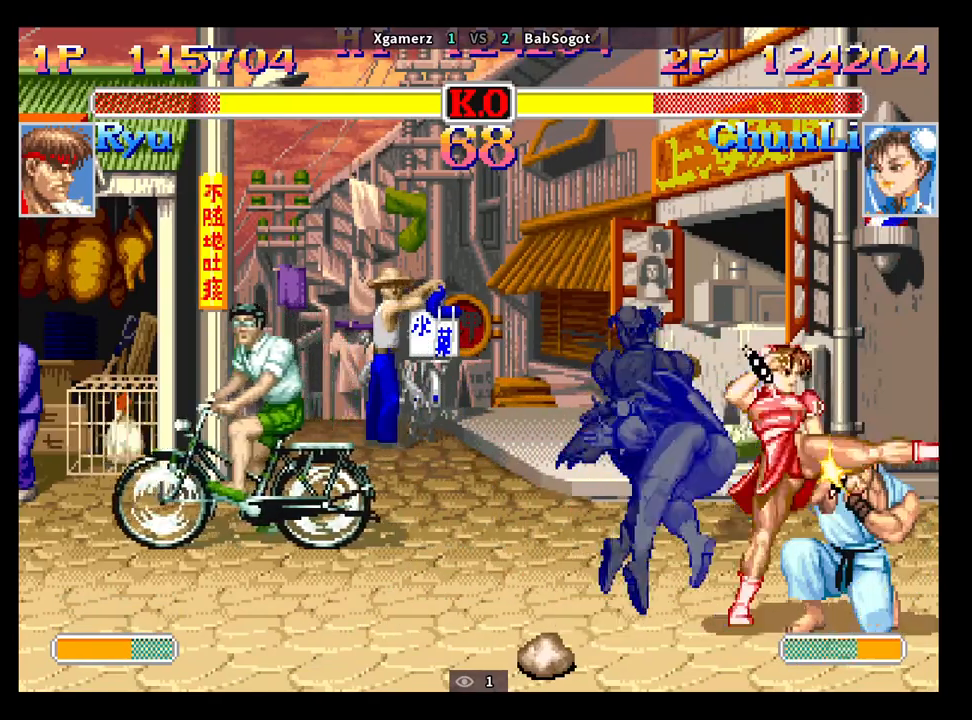
Gameplay with a controller (arcade stick); each line is a JSON object with the inputs held at the frame after it. "events" lists button and stick changes between this image and that frame as [ms after this image, input, new state], when the widget could be followed in between. Not read: L3 R3.
{"buttons": [], "left_stick": "down-left", "events": []}
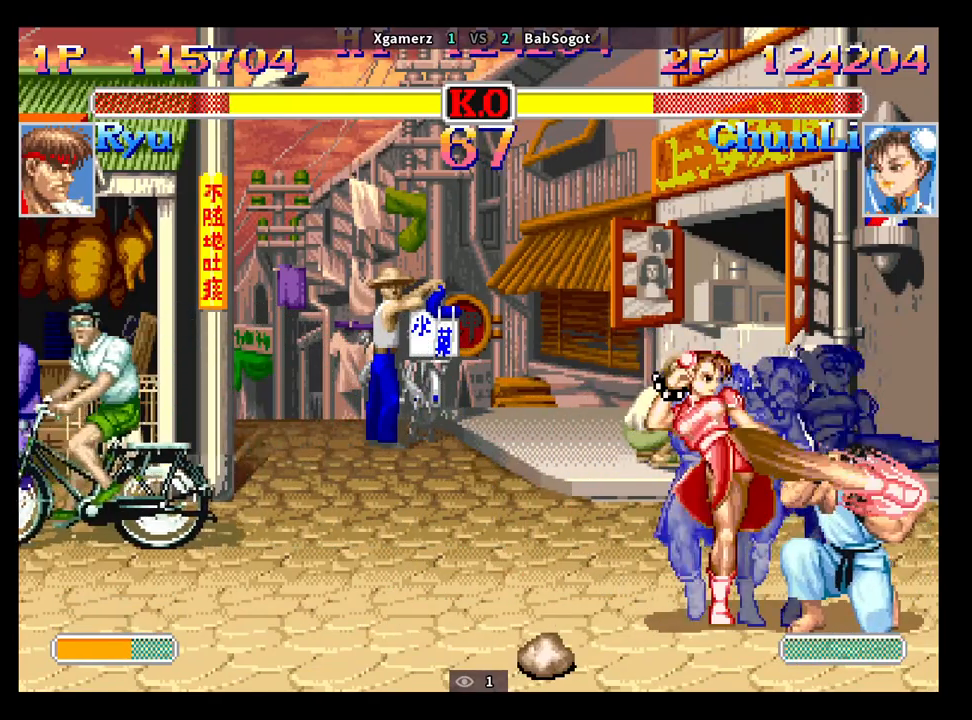
{"buttons": [], "left_stick": "down-left", "events": []}
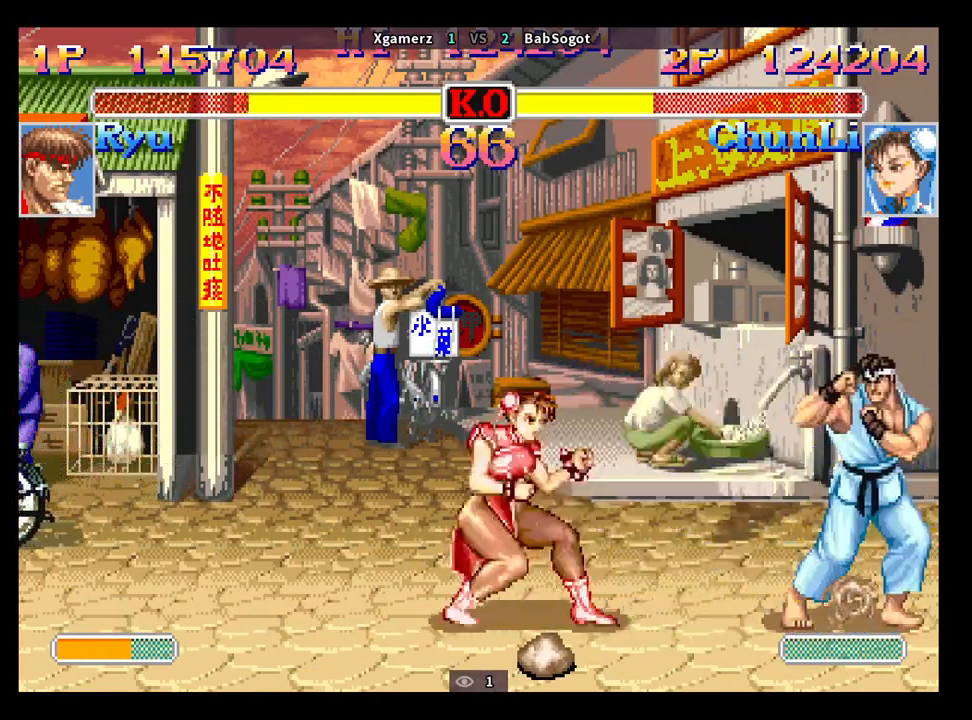
{"buttons": [], "left_stick": "down-left", "events": [[67, "CIRCLE", "down"], [133, "left_stick", "right"], [150, "CIRCLE", "up"], [217, "SQUARE", "down"], [217, "left_stick", "down-left"], [267, "SQUARE", "up"]]}
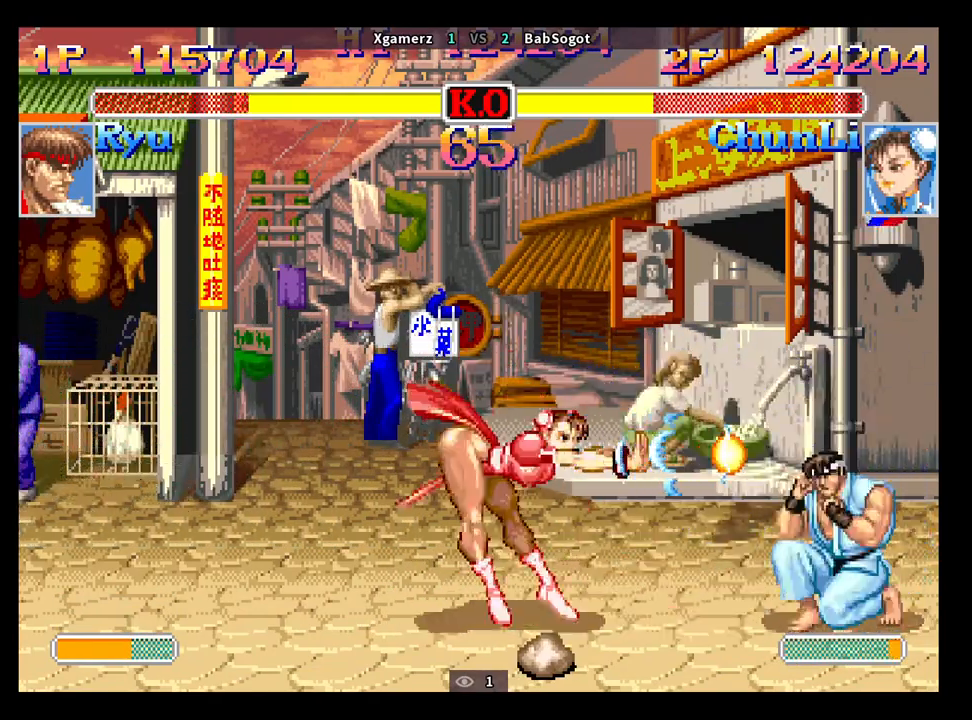
{"buttons": [], "left_stick": "up-right", "events": [[300, "left_stick", "right"], [367, "left_stick", "up-right"]]}
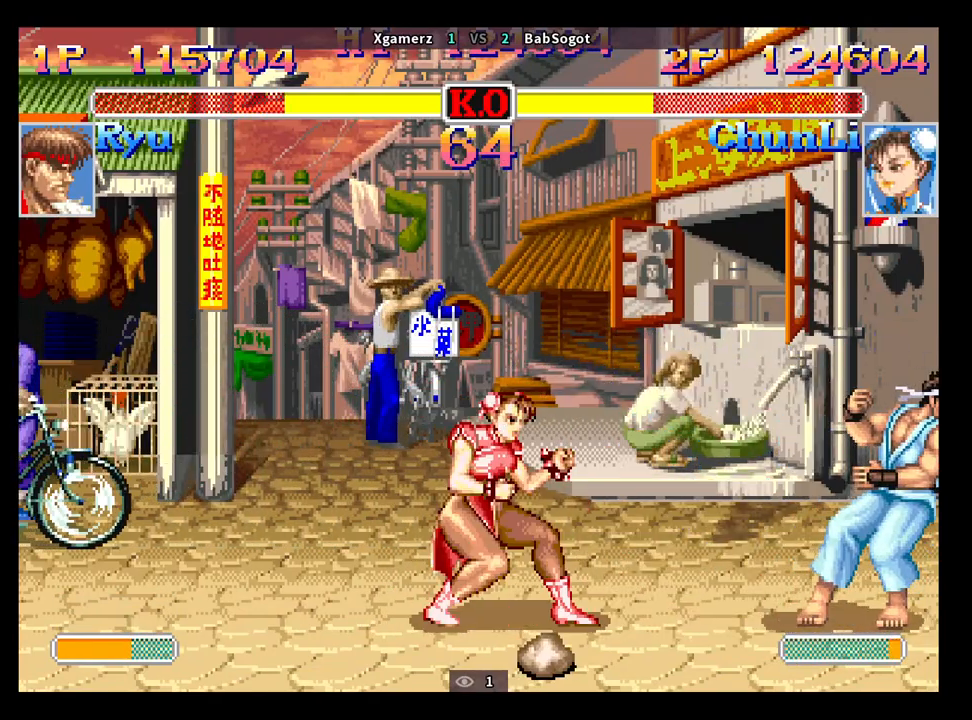
{"buttons": [], "left_stick": "down", "events": [[100, "left_stick", "up"], [217, "left_stick", "center"], [467, "left_stick", "down"]]}
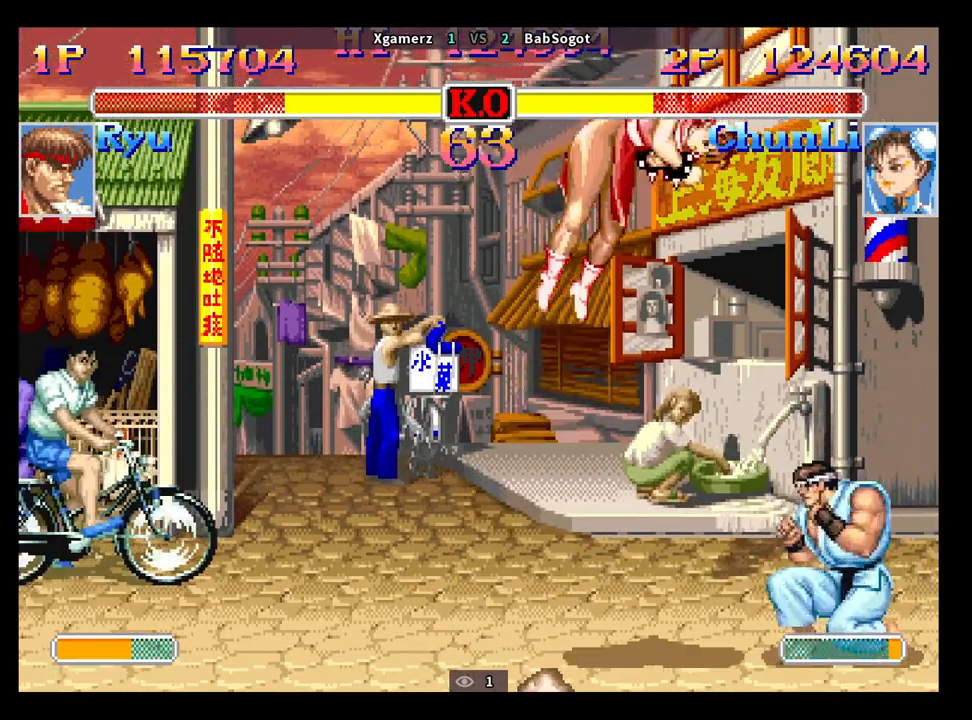
{"buttons": [], "left_stick": "down", "events": [[100, "CIRCLE", "down"], [367, "CIRCLE", "up"]]}
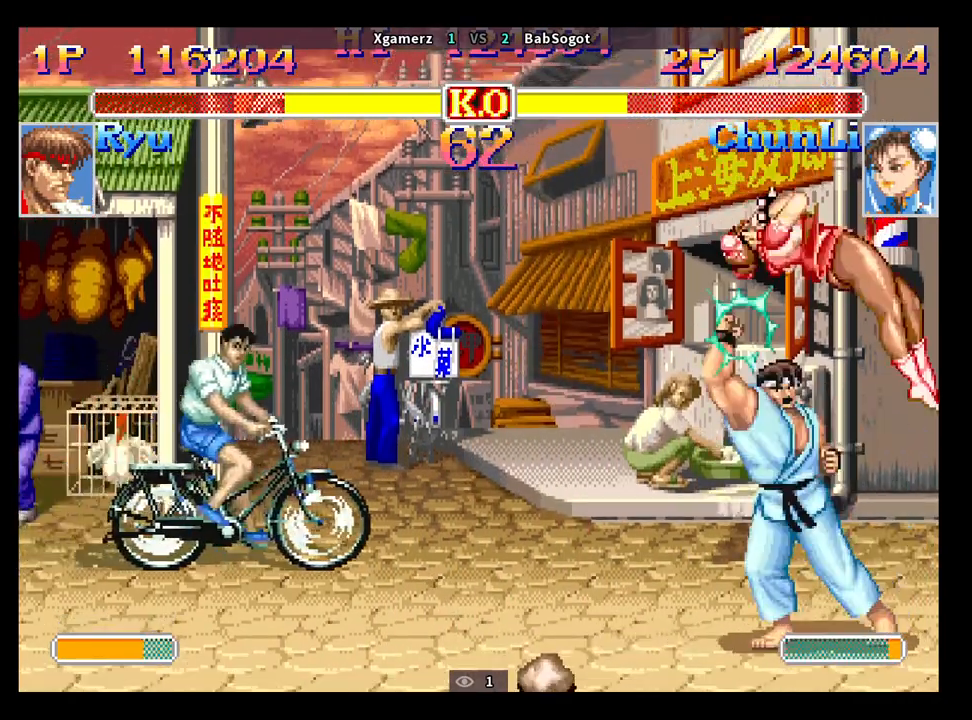
{"buttons": [], "left_stick": "down-left", "events": [[100, "CIRCLE", "down"], [167, "left_stick", "down-left"], [250, "CIRCLE", "up"]]}
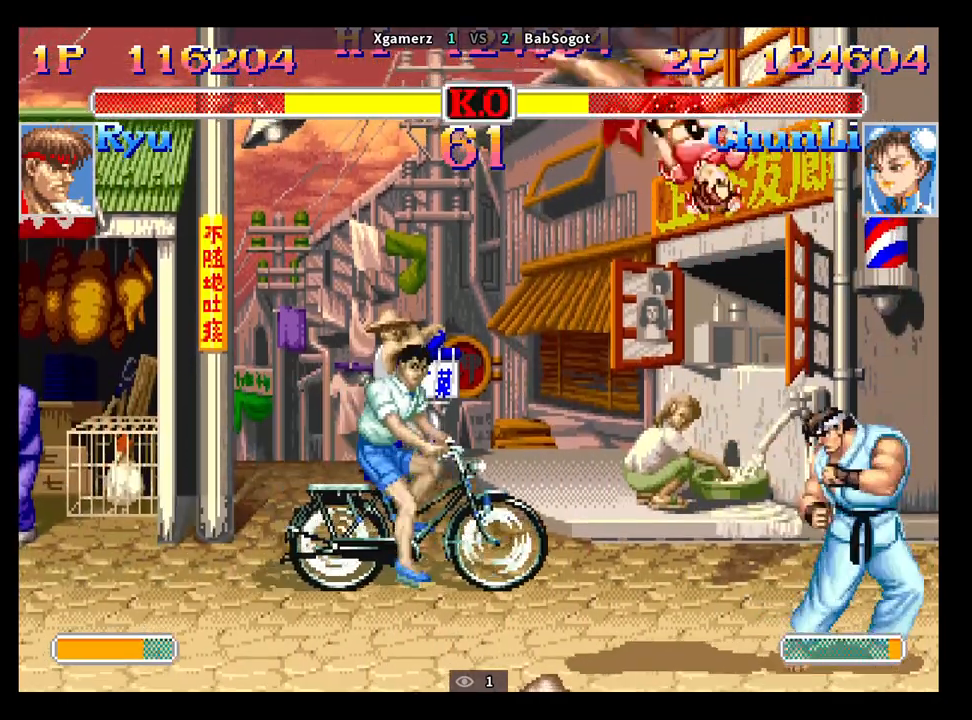
{"buttons": [], "left_stick": "down-left", "events": []}
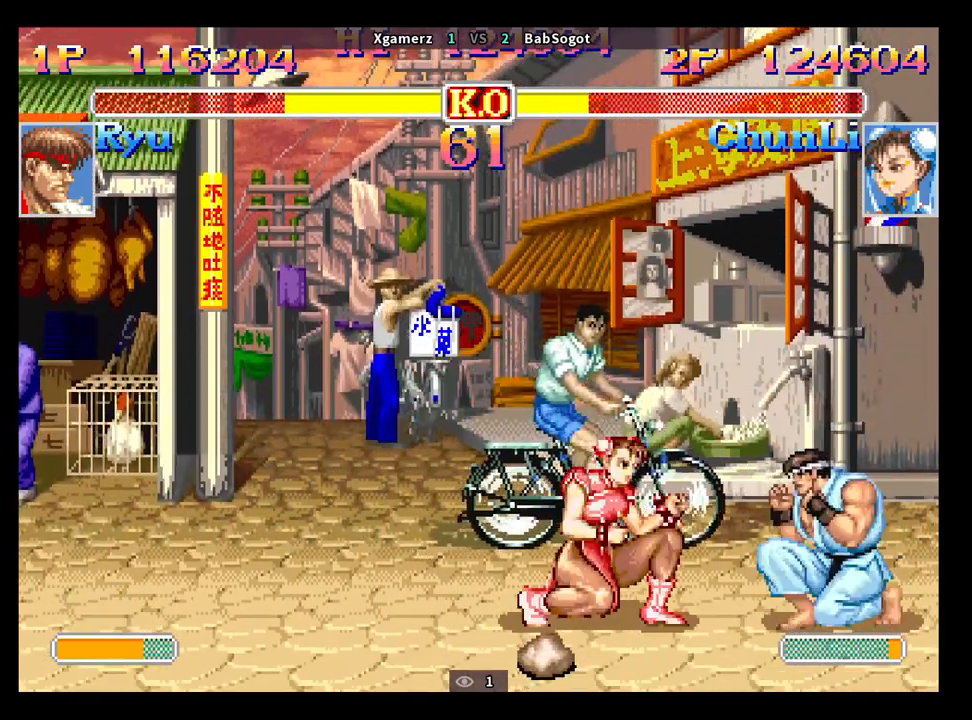
{"buttons": ["CIRCLE"], "left_stick": "down-left", "events": [[133, "CROSS", "down"], [133, "left_stick", "right"], [200, "CROSS", "up"], [233, "left_stick", "down-left"], [500, "CIRCLE", "down"]]}
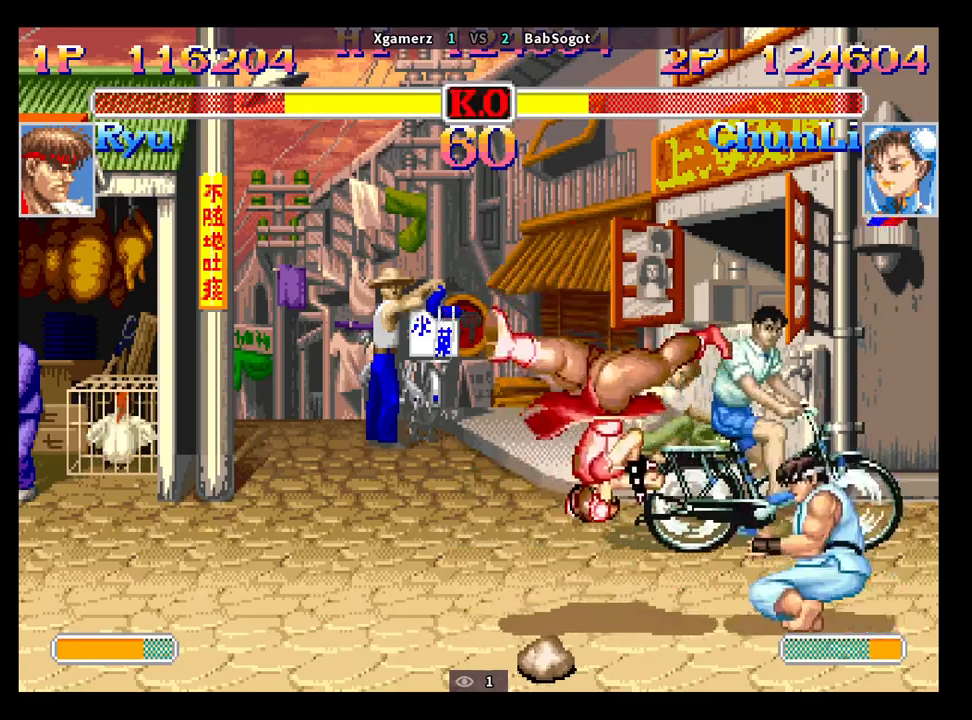
{"buttons": ["CIRCLE"], "left_stick": "down-left", "events": [[67, "CIRCLE", "up"], [200, "CIRCLE", "down"], [233, "CIRCLE", "up"], [267, "CIRCLE", "down"], [300, "CIRCLE", "up"], [350, "CIRCLE", "down"], [367, "CIRCLE", "up"], [400, "CIRCLE", "down"], [433, "CIRCLE", "up"], [483, "CIRCLE", "down"]]}
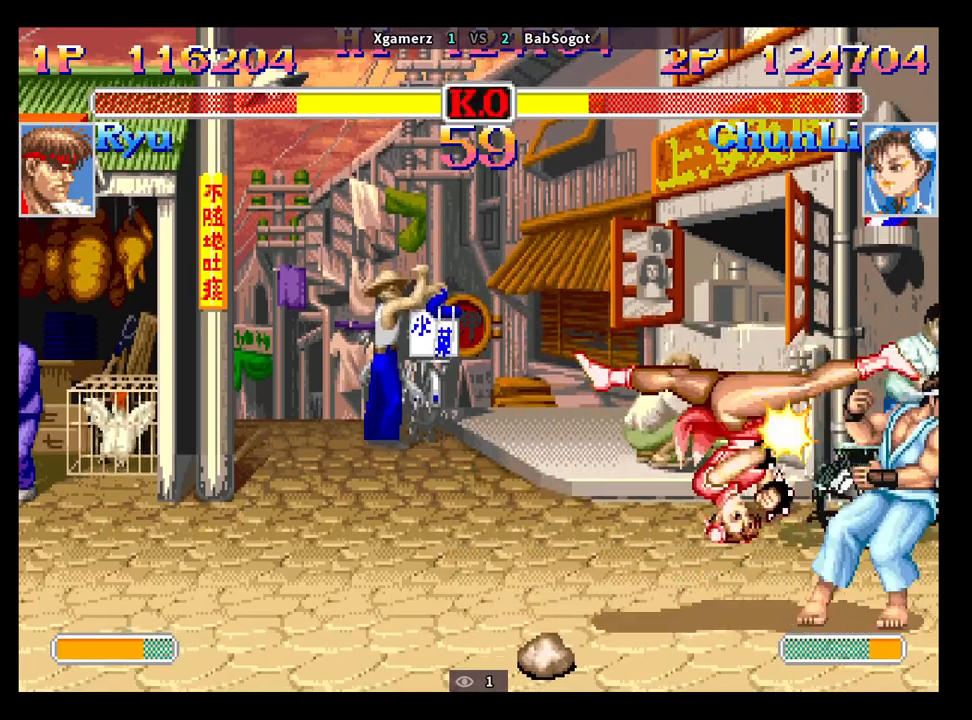
{"buttons": ["CIRCLE"], "left_stick": "down-left", "events": [[17, "CIRCLE", "up"], [50, "CIRCLE", "down"], [67, "CIRCLE", "up"], [117, "CIRCLE", "down"], [167, "CIRCLE", "up"], [183, "CIRCLE", "down"], [217, "CIRCLE", "up"], [267, "CIRCLE", "down"], [300, "CIRCLE", "up"], [333, "CIRCLE", "down"], [367, "CIRCLE", "up"], [400, "CIRCLE", "down"], [433, "CIRCLE", "up"], [450, "CIRCLE", "down"]]}
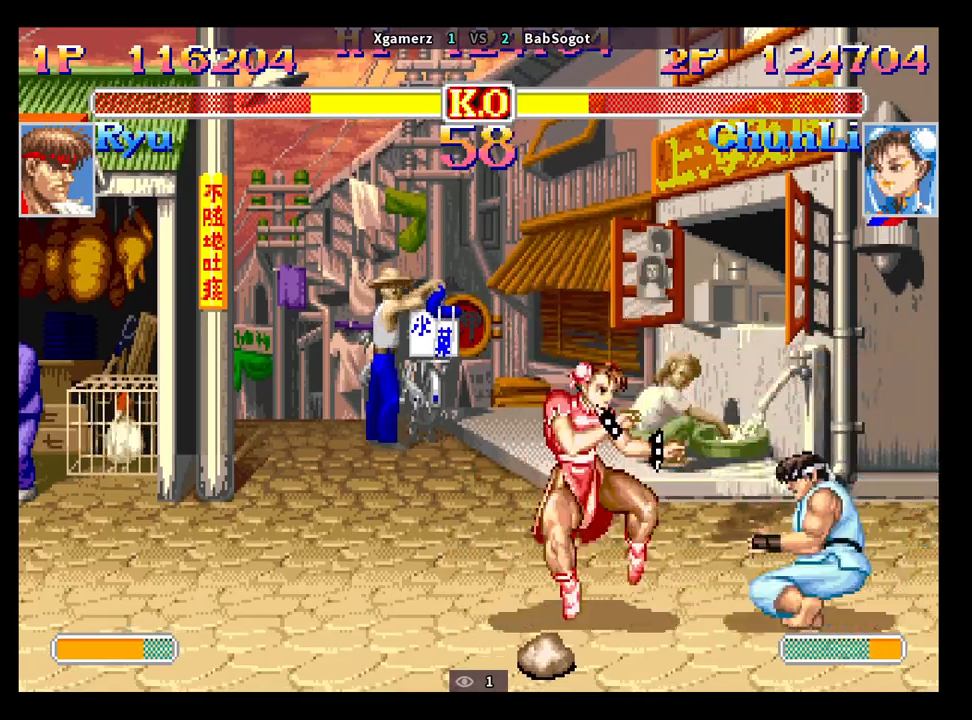
{"buttons": [], "left_stick": "down-left", "events": [[50, "CIRCLE", "up"]]}
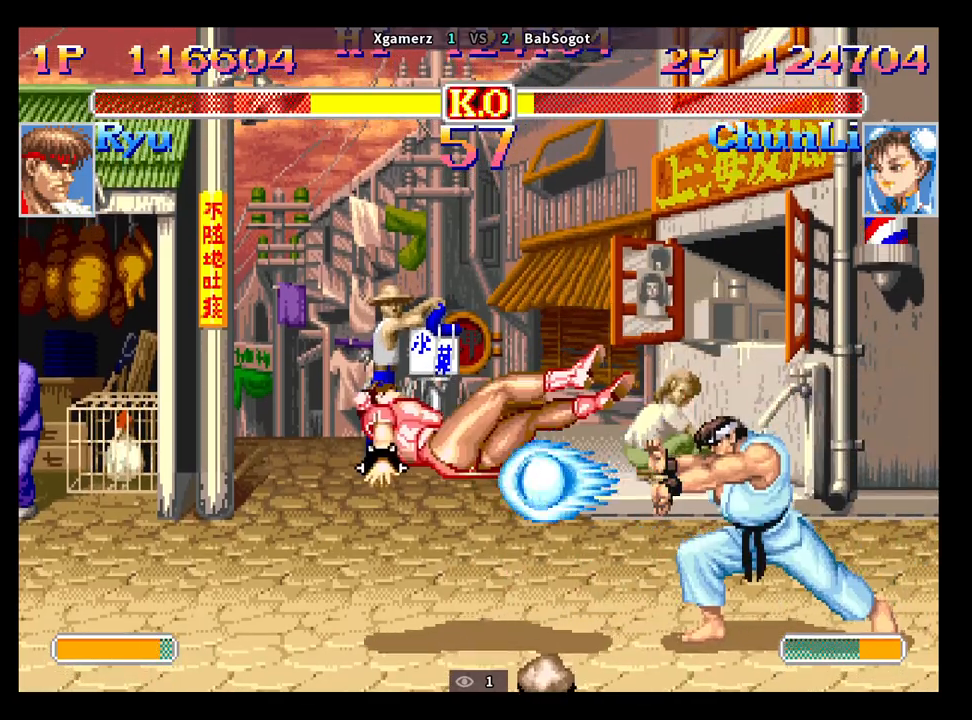
{"buttons": [], "left_stick": "down-left", "events": []}
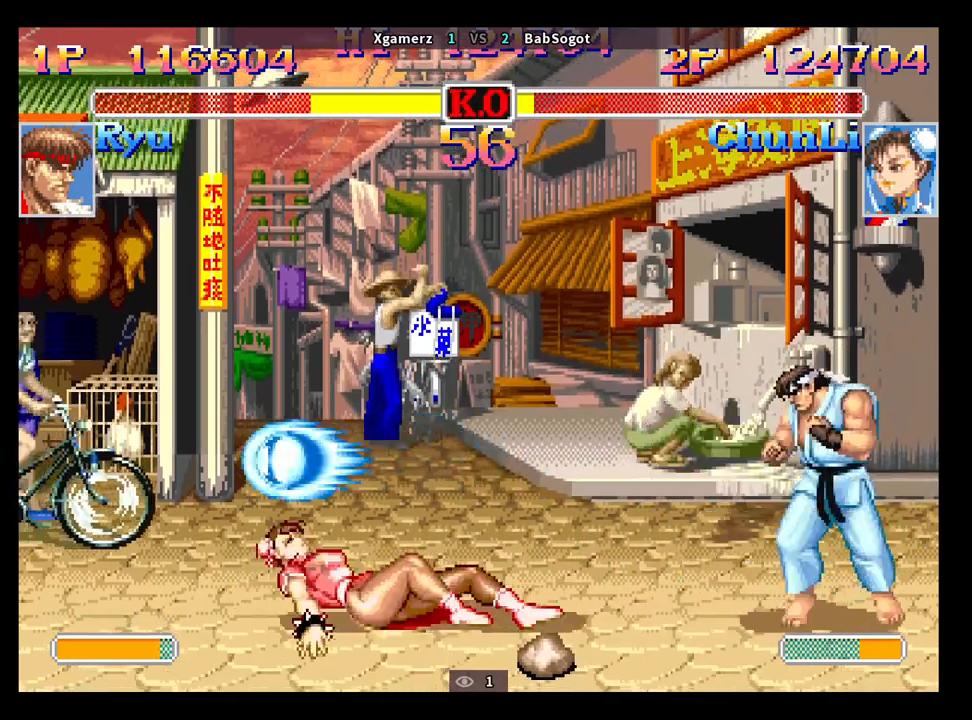
{"buttons": [], "left_stick": "down-left", "events": [[283, "CROSS", "down"], [300, "left_stick", "right"], [333, "CIRCLE", "down"], [350, "CROSS", "up"], [383, "CIRCLE", "up"], [400, "left_stick", "down-left"]]}
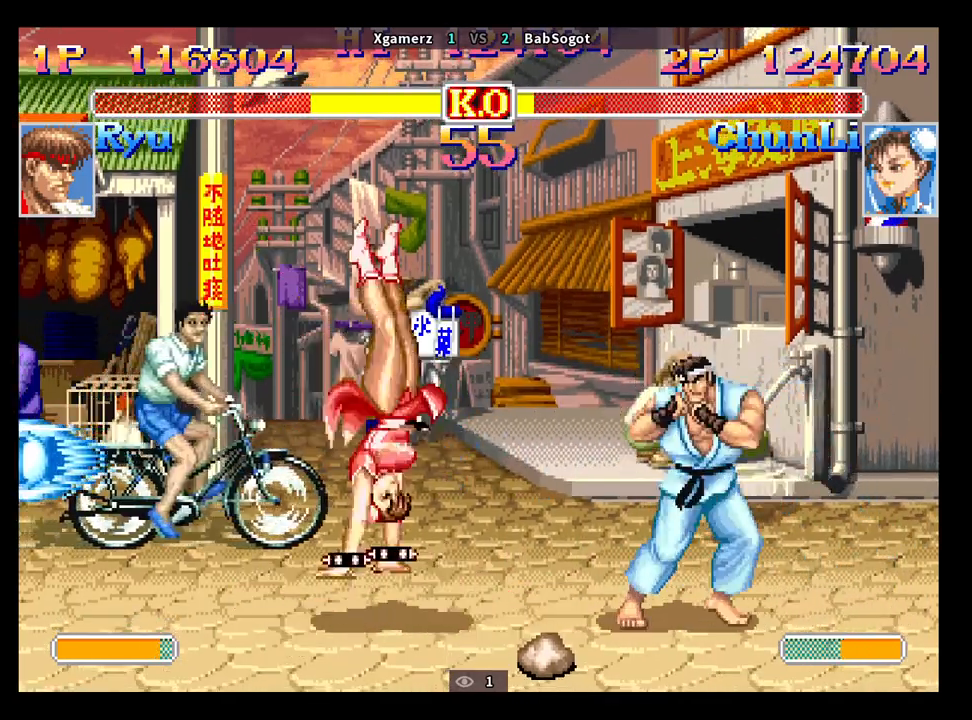
{"buttons": ["CIRCLE"], "left_stick": "down-left", "events": [[233, "CIRCLE", "down"], [250, "CIRCLE", "up"], [267, "CIRCLE", "down"], [333, "CIRCLE", "up"], [417, "CIRCLE", "down"], [450, "CIRCLE", "up"], [483, "CIRCLE", "down"]]}
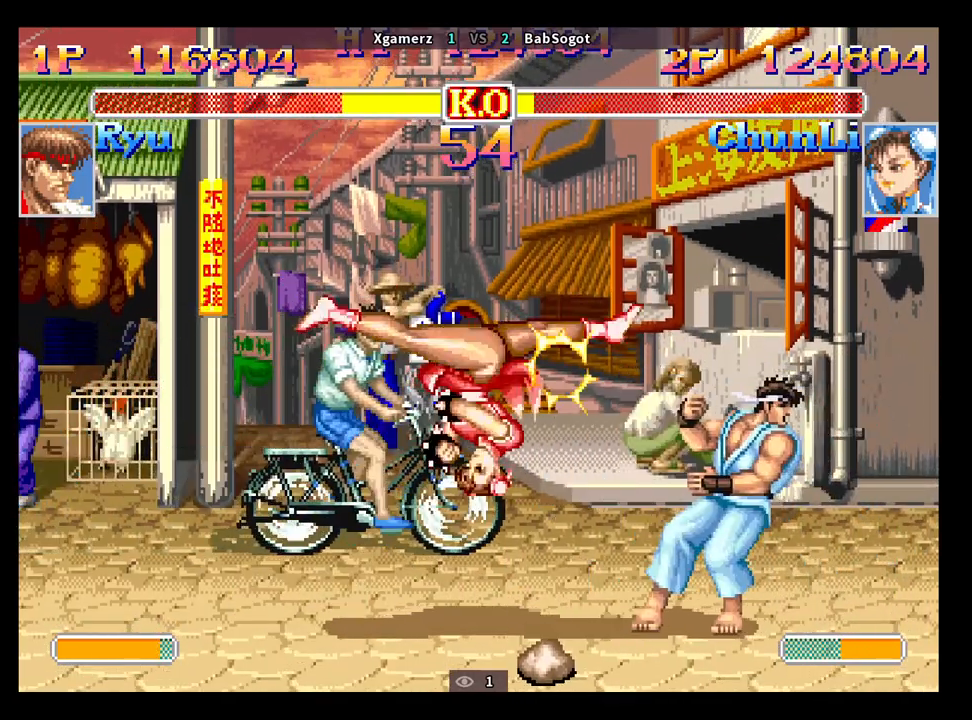
{"buttons": [], "left_stick": "down-left", "events": [[33, "CIRCLE", "up"], [67, "CIRCLE", "down"], [100, "CIRCLE", "up"], [133, "CIRCLE", "down"], [167, "CIRCLE", "up"], [183, "CIRCLE", "down"], [233, "CIRCLE", "up"], [267, "CIRCLE", "down"], [300, "CIRCLE", "up"], [367, "CIRCLE", "down"], [383, "CIRCLE", "up"], [400, "CIRCLE", "down"], [450, "CIRCLE", "up"], [467, "CIRCLE", "down"], [500, "CIRCLE", "up"]]}
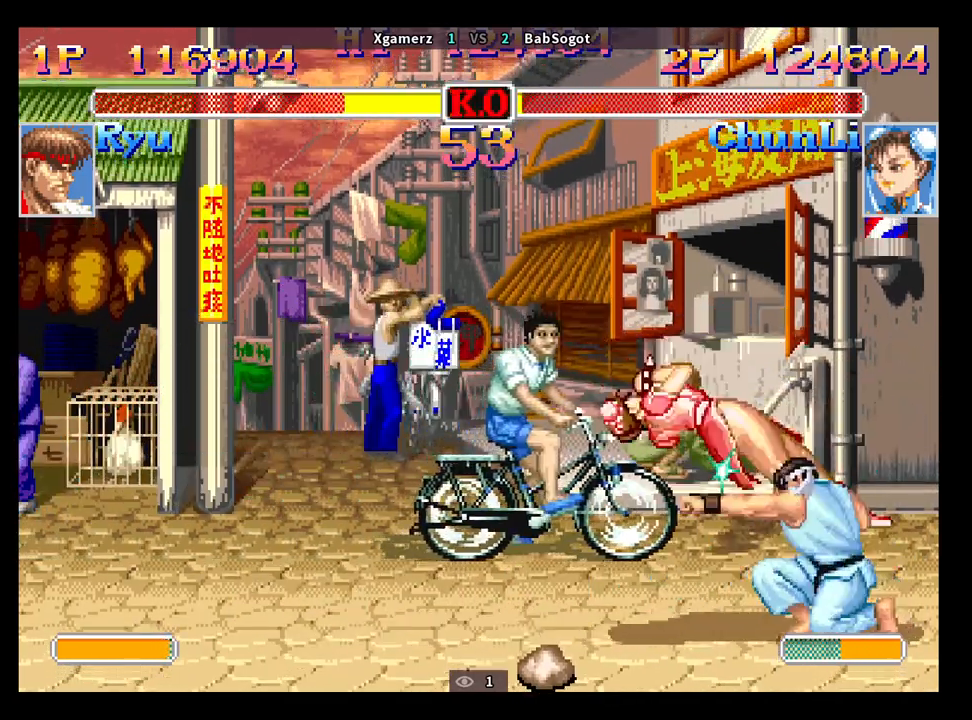
{"buttons": [], "left_stick": "down-left", "events": [[50, "CIRCLE", "down"], [83, "CIRCLE", "up"], [117, "CIRCLE", "down"], [133, "CIRCLE", "up"], [183, "CIRCLE", "down"], [217, "CIRCLE", "up"], [250, "CIRCLE", "down"], [283, "CIRCLE", "up"]]}
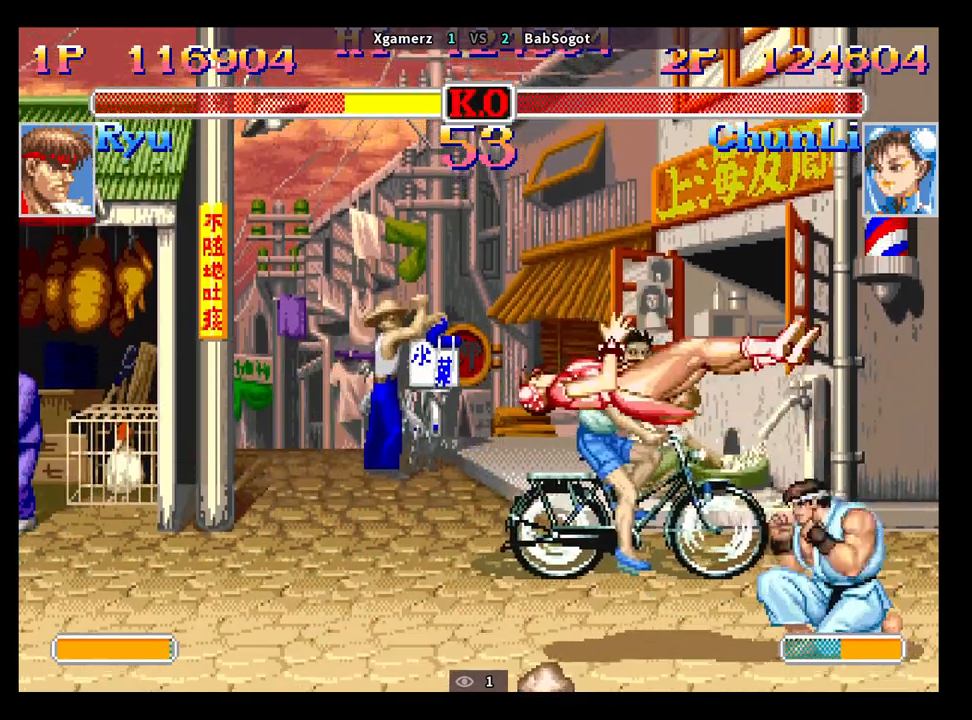
{"buttons": [], "left_stick": "center", "events": [[317, "left_stick", "center"]]}
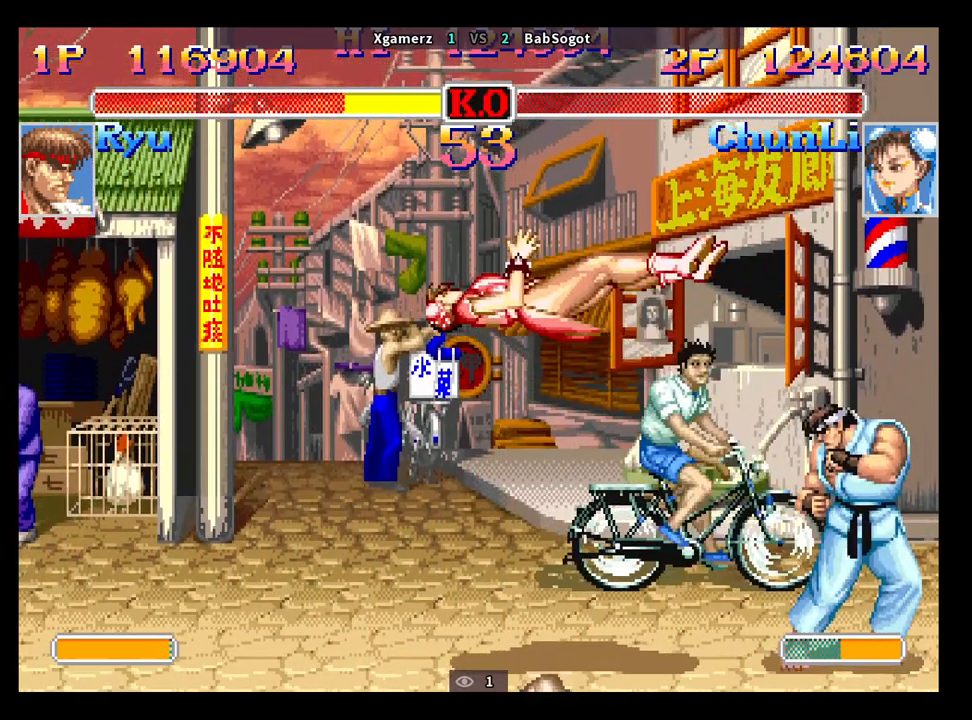
{"buttons": [], "left_stick": "center", "events": []}
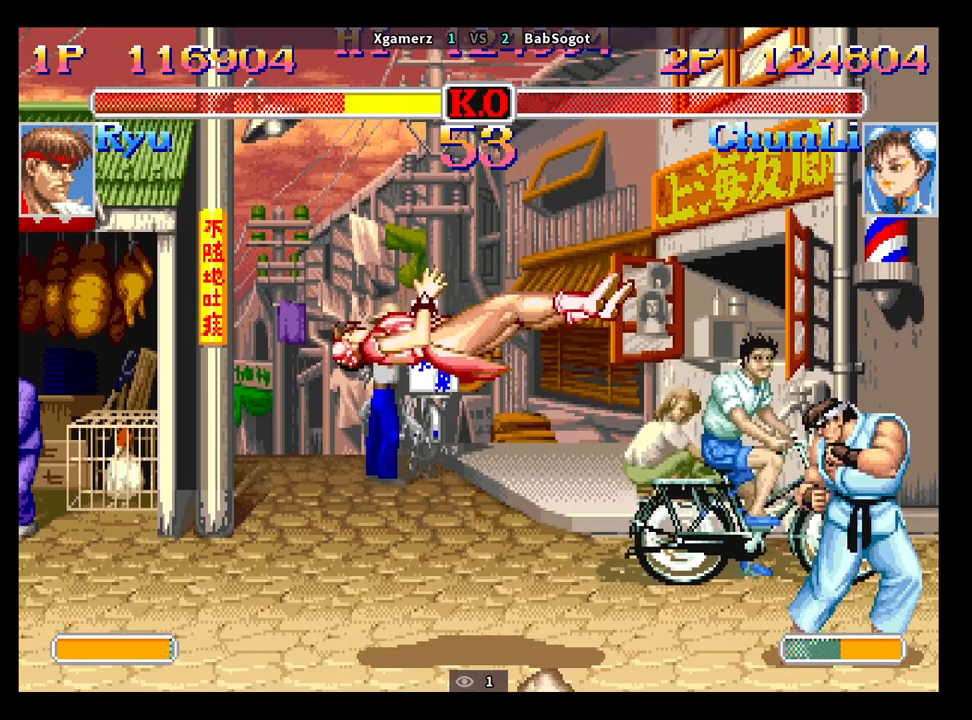
{"buttons": [], "left_stick": "center", "events": []}
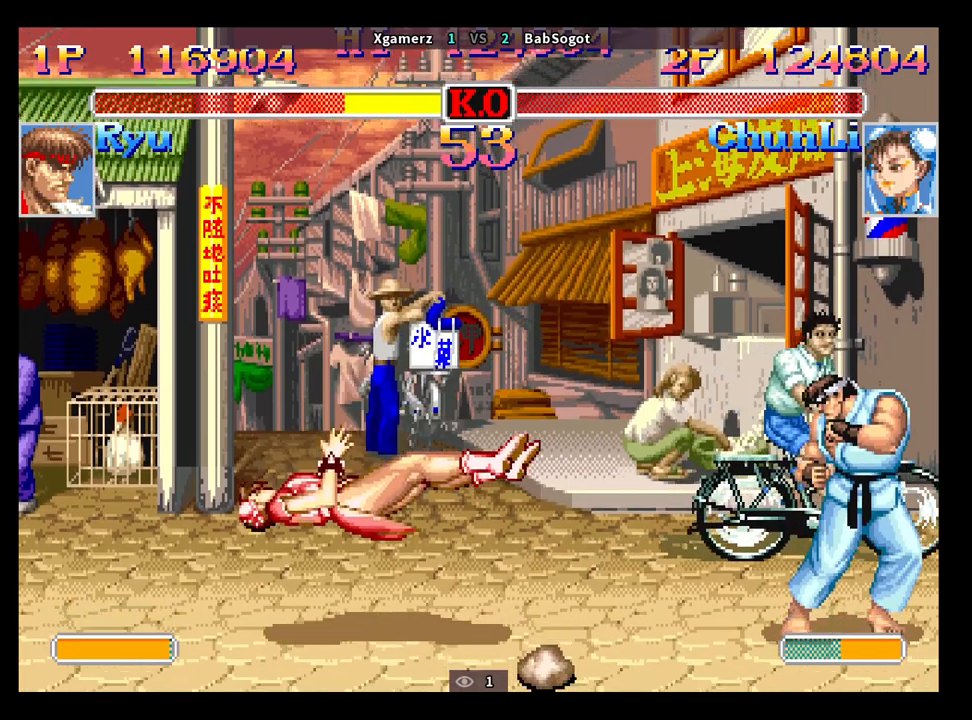
{"buttons": ["CROSS", "SQUARE", "TRIANGLE", "R1"], "left_stick": "center", "events": [[117, "CROSS", "down"], [150, "SQUARE", "down"], [150, "TRIANGLE", "down"], [200, "R1", "down"]]}
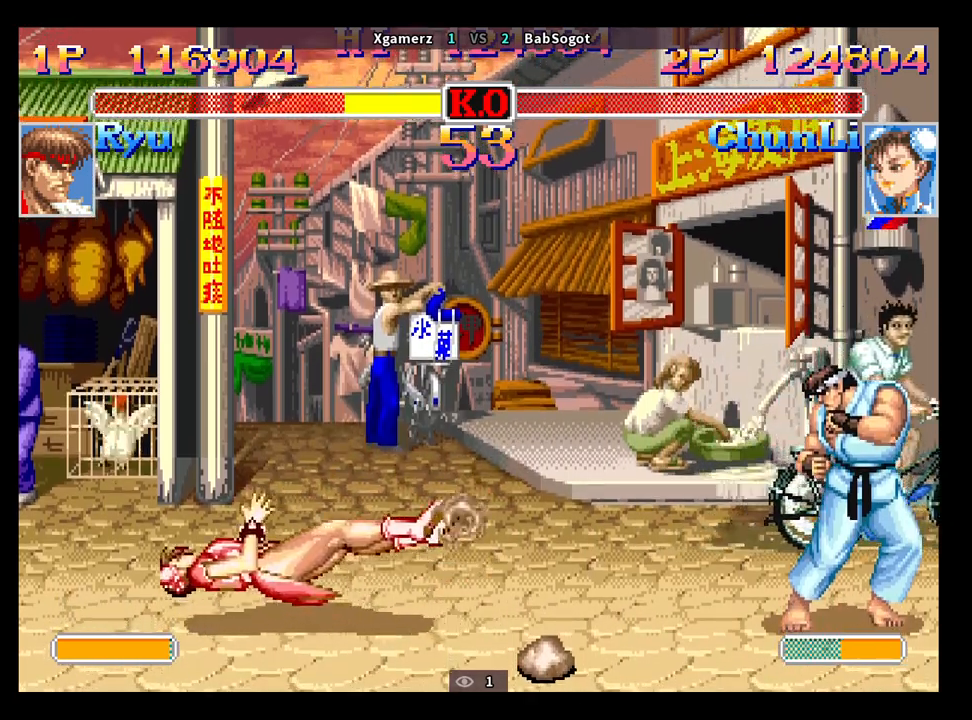
{"buttons": ["CROSS", "SQUARE", "TRIANGLE", "R1"], "left_stick": "center", "events": []}
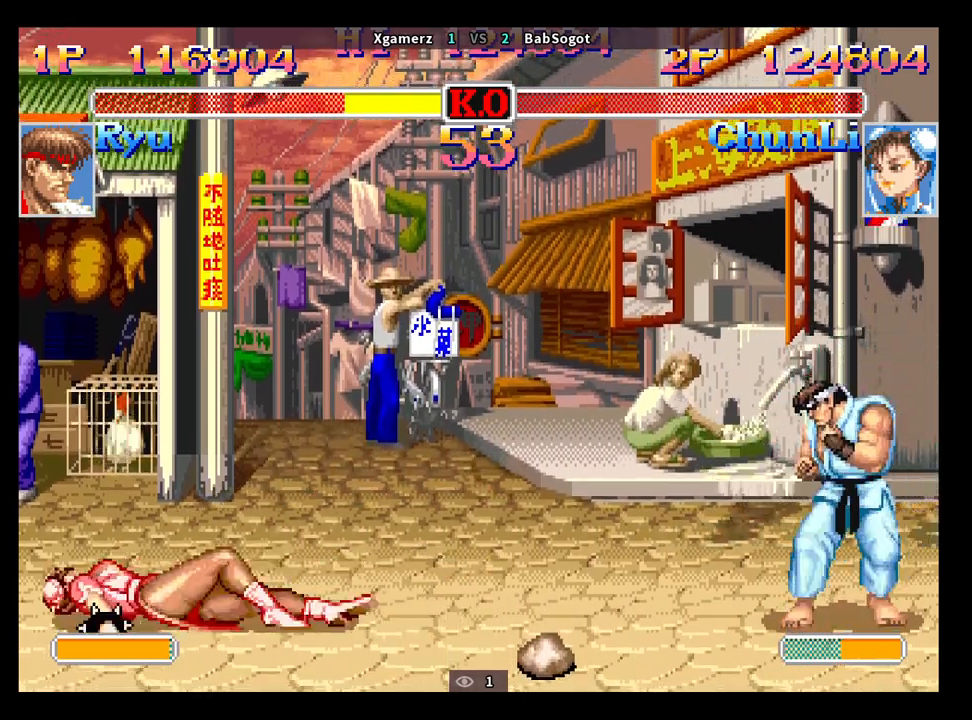
{"buttons": ["CROSS", "SQUARE", "TRIANGLE", "R1"], "left_stick": "center", "events": []}
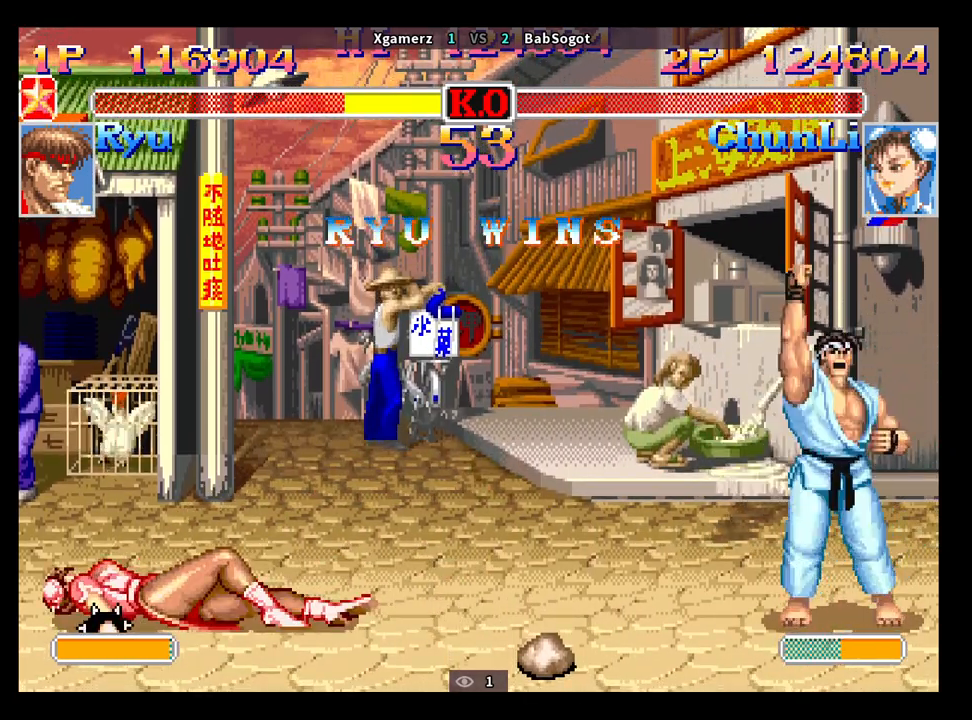
{"buttons": ["CROSS", "SQUARE", "TRIANGLE", "R1"], "left_stick": "center", "events": []}
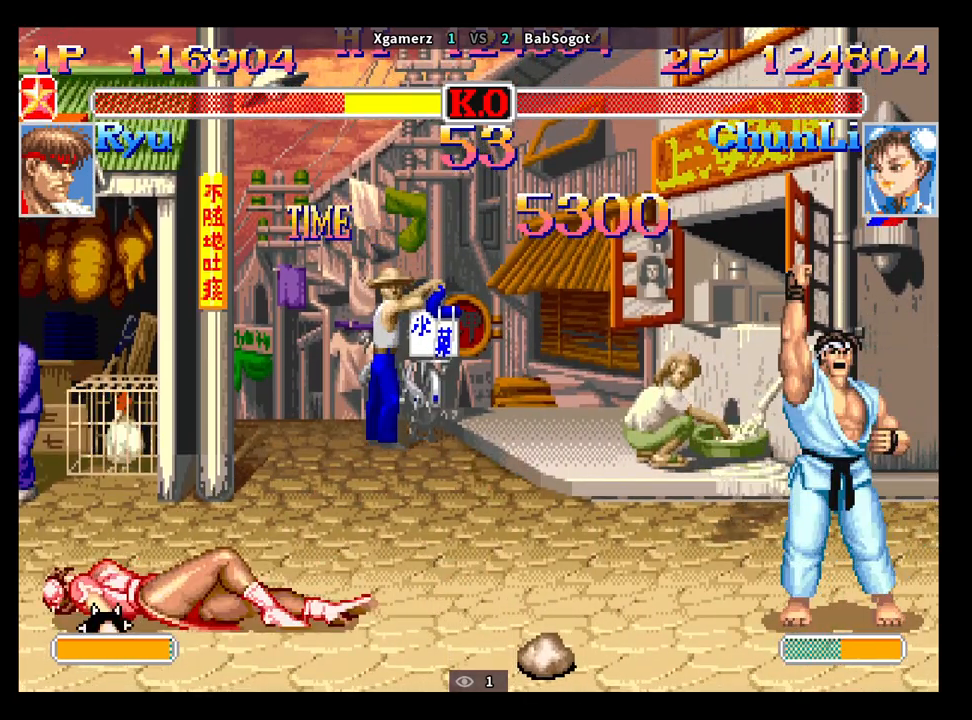
{"buttons": ["CROSS", "SQUARE", "TRIANGLE", "R1"], "left_stick": "center", "events": []}